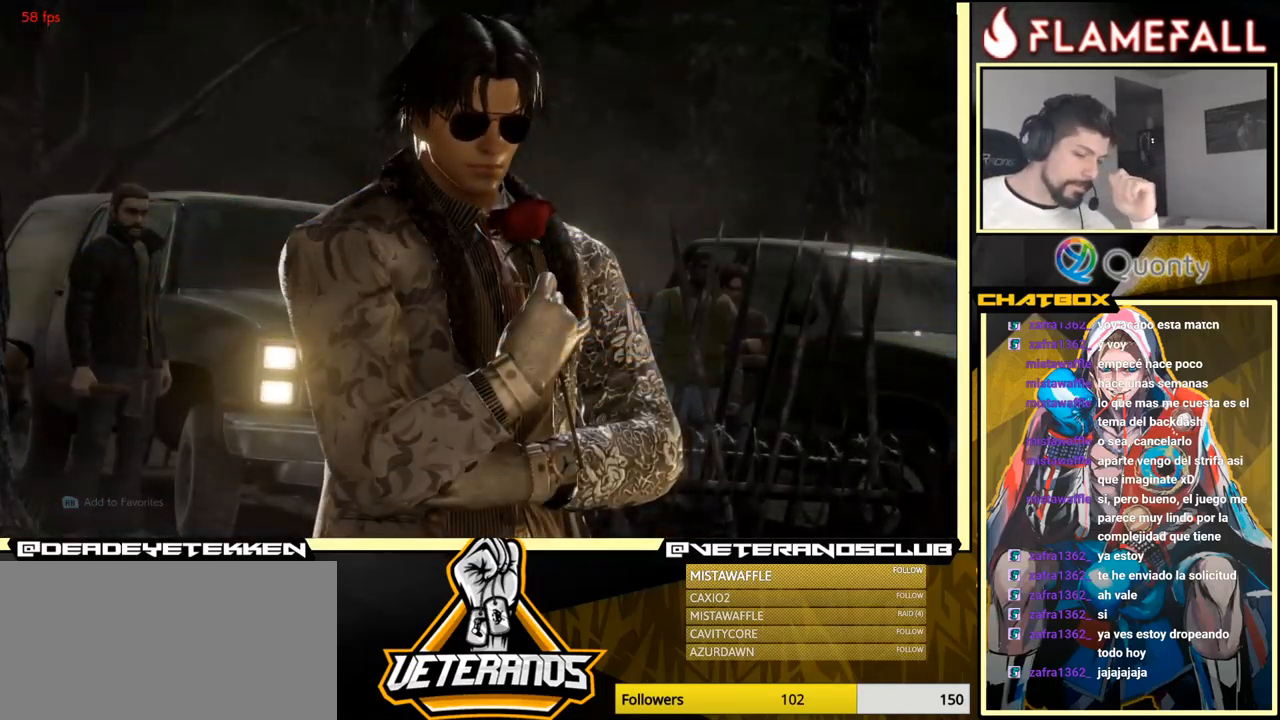
Gameplay with a controller (arcade stick); each line is a JSON object with the inputs held at the frame after it. "events" lists button and stick changes between this image and that frame as [ms after this image, input, new state], when the widget could be followed in between. Not read: L3 R3.
{"buttons": ["START"], "left_stick": "center", "events": [[150, "A", "up"], [384, "START", "down"]]}
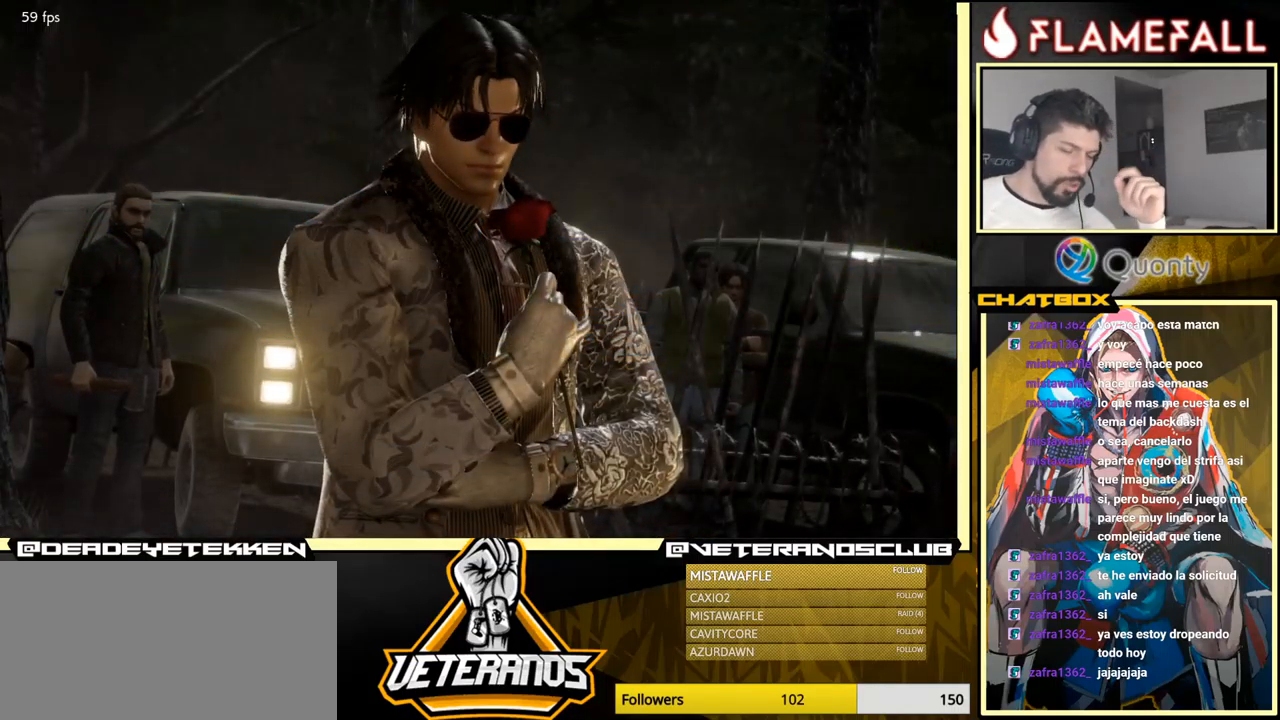
{"buttons": ["A"], "left_stick": "center", "events": [[50, "START", "up"], [300, "START", "down"], [400, "START", "up"], [500, "A", "down"]]}
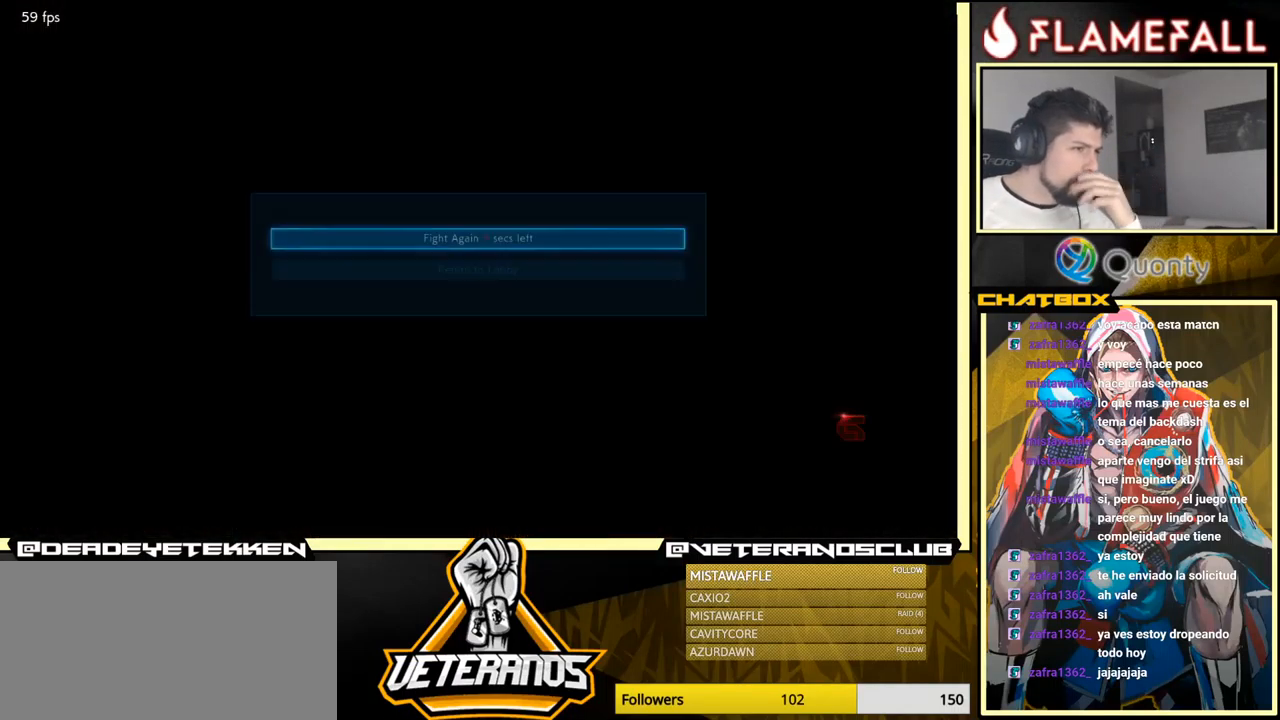
{"buttons": ["A"], "left_stick": "center", "events": [[150, "A", "up"], [250, "A", "down"], [334, "A", "up"], [500, "A", "down"]]}
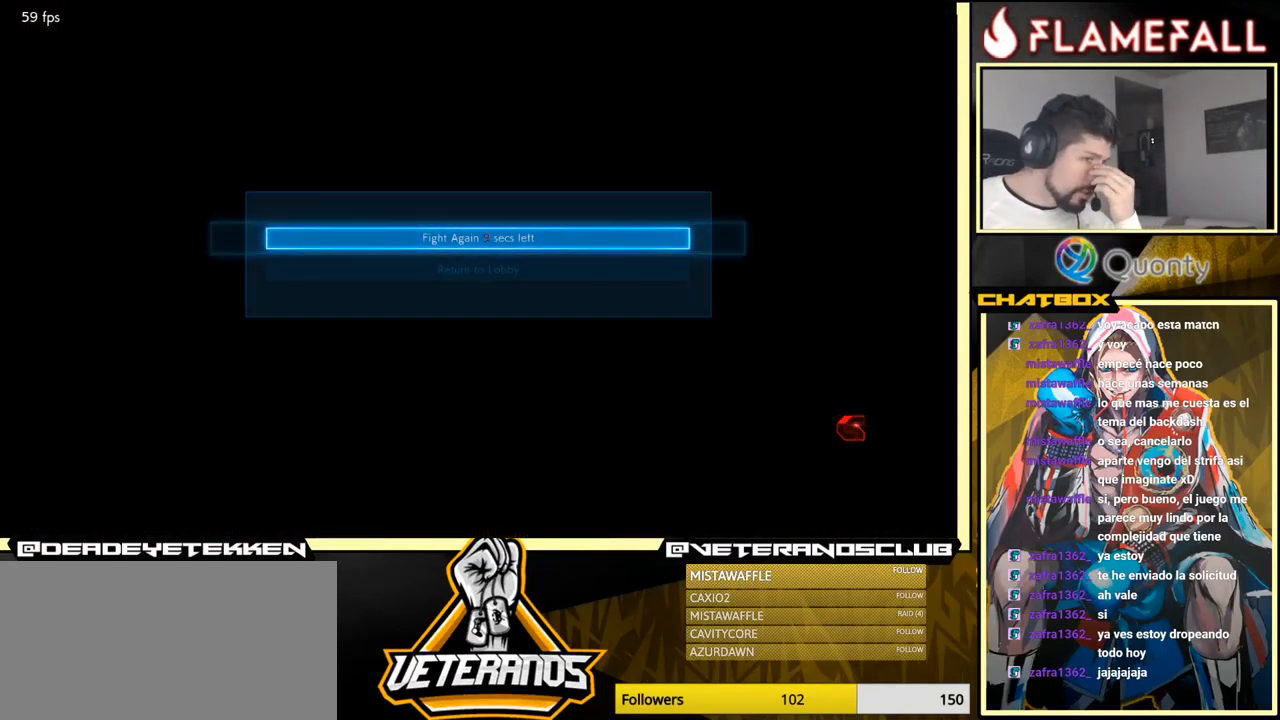
{"buttons": [], "left_stick": "center", "events": [[334, "A", "up"]]}
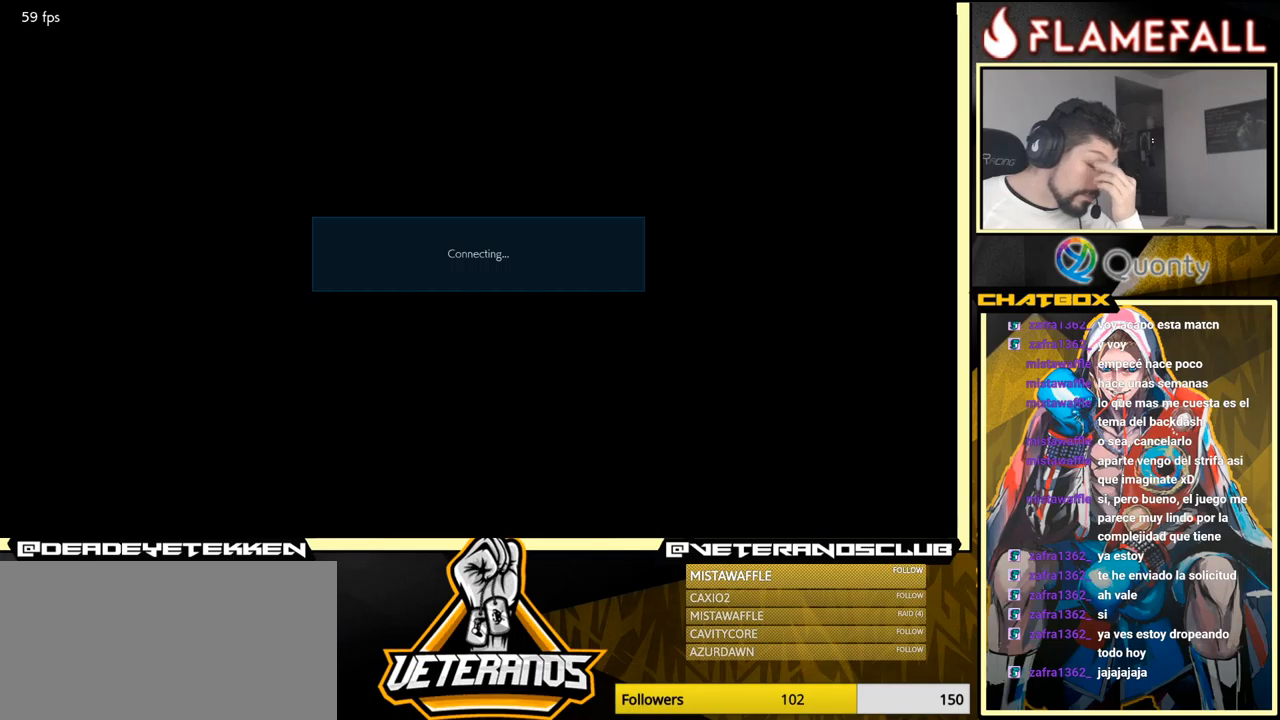
{"buttons": [], "left_stick": "center", "events": [[283, "A", "down"], [466, "A", "up"]]}
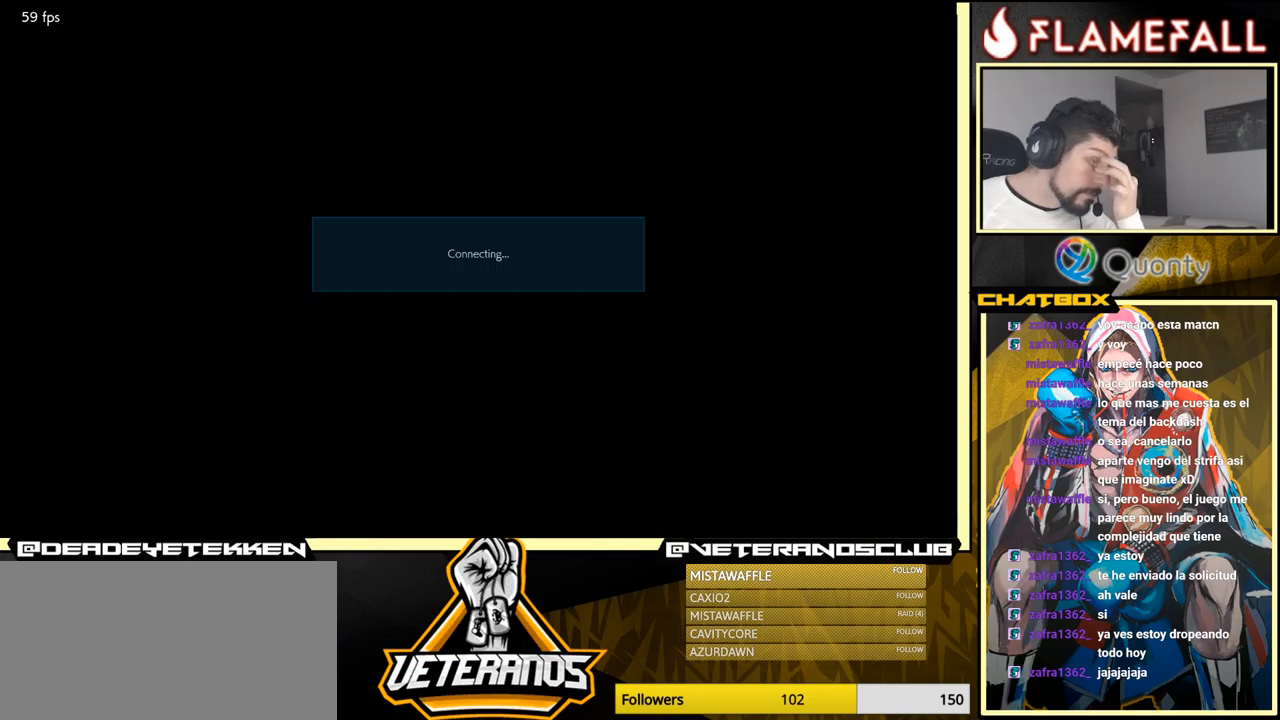
{"buttons": [], "left_stick": "center", "events": [[150, "A", "down"], [400, "A", "up"]]}
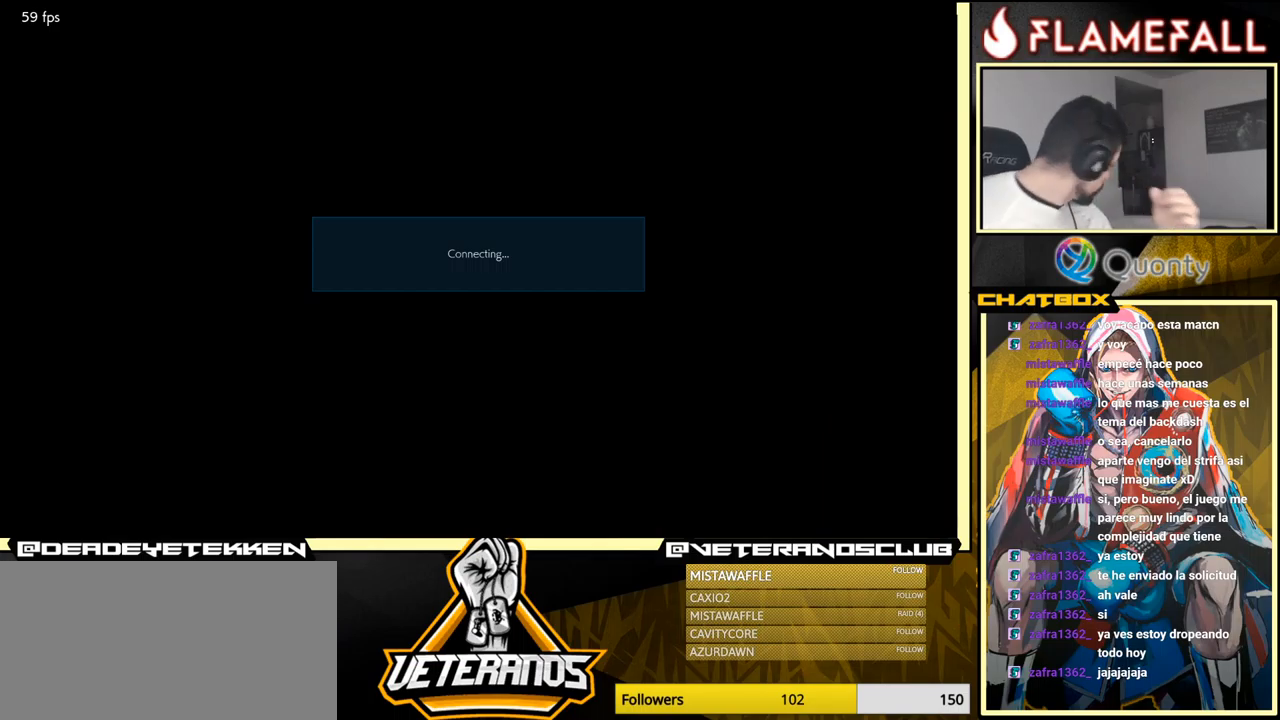
{"buttons": [], "left_stick": "center", "events": []}
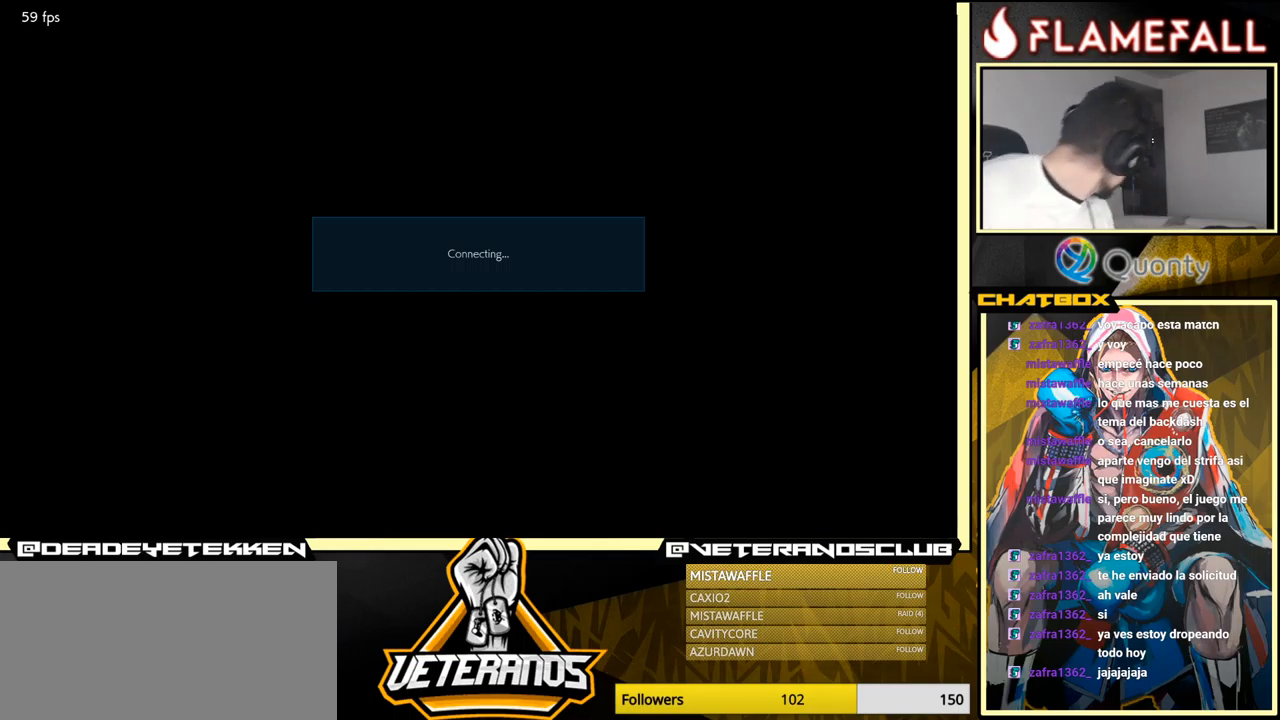
{"buttons": [], "left_stick": "center", "events": []}
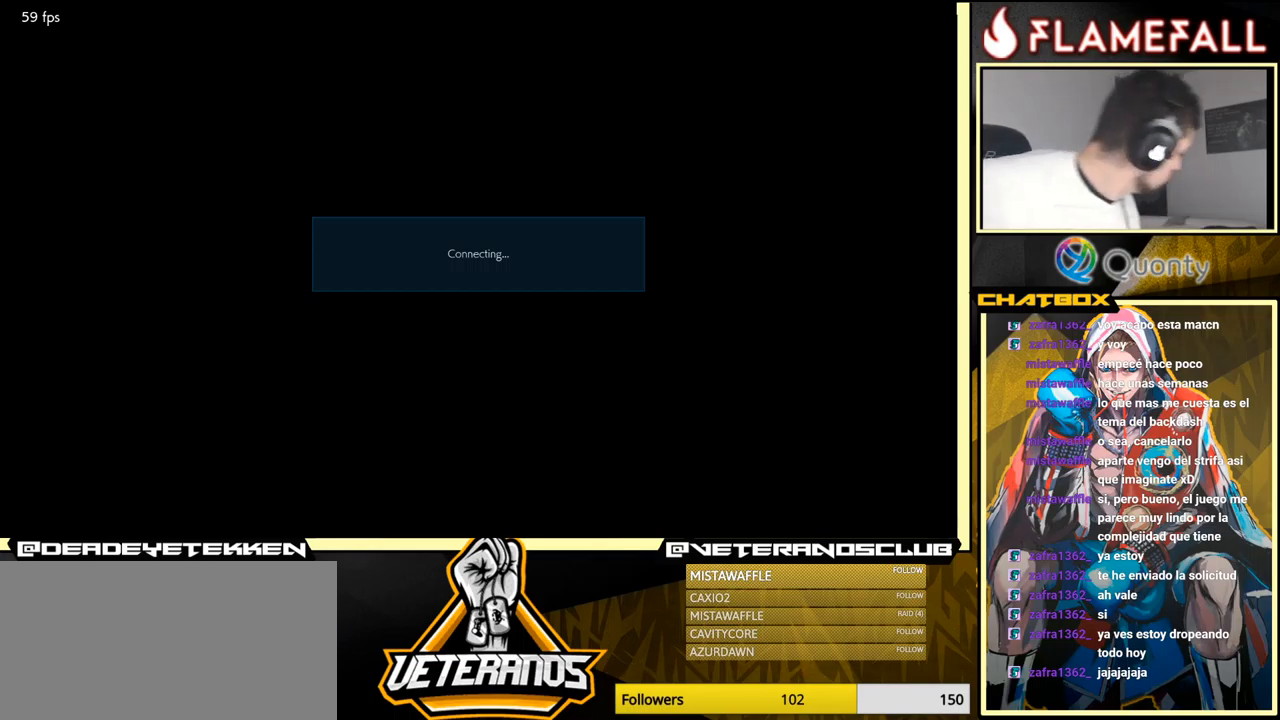
{"buttons": [], "left_stick": "center", "events": []}
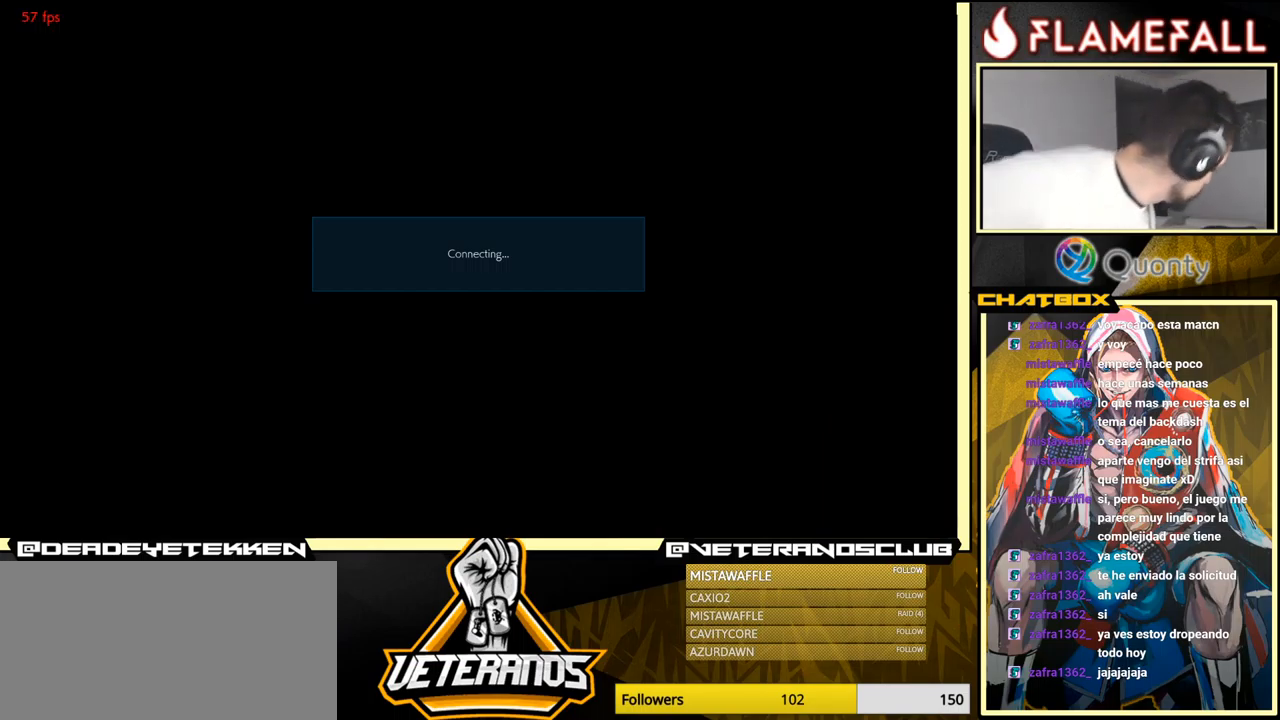
{"buttons": [], "left_stick": "center", "events": []}
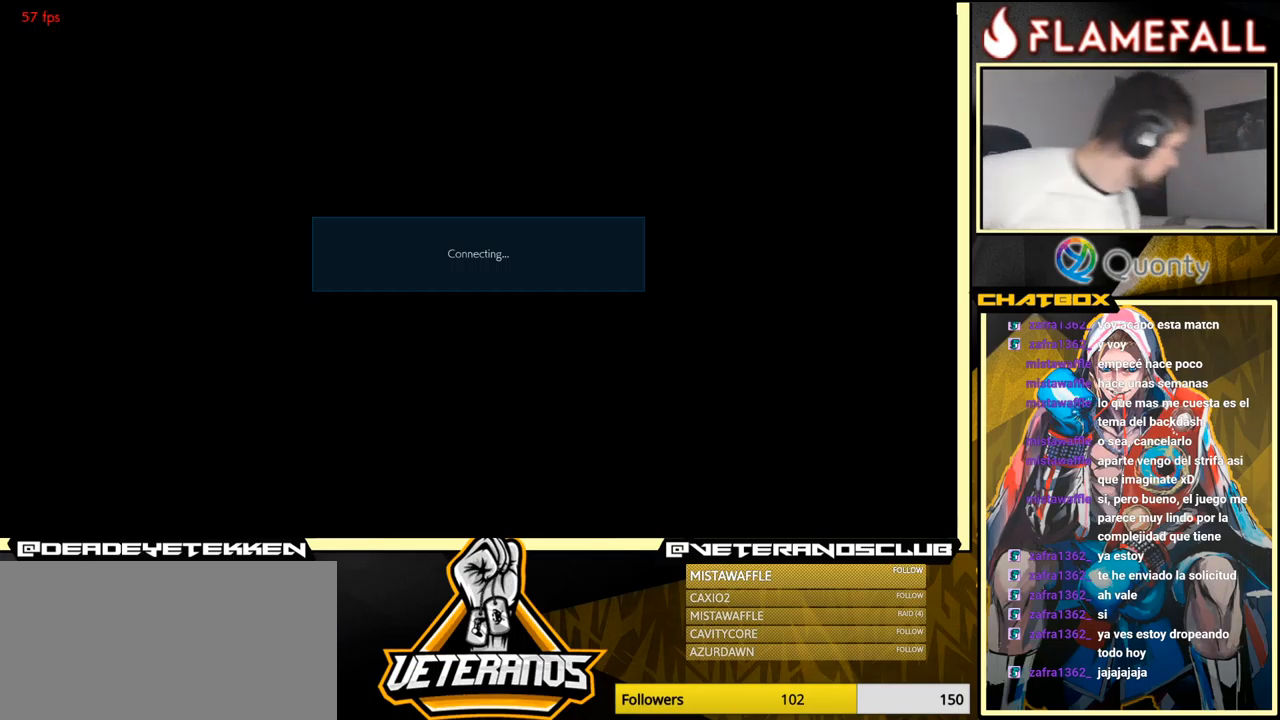
{"buttons": [], "left_stick": "center", "events": []}
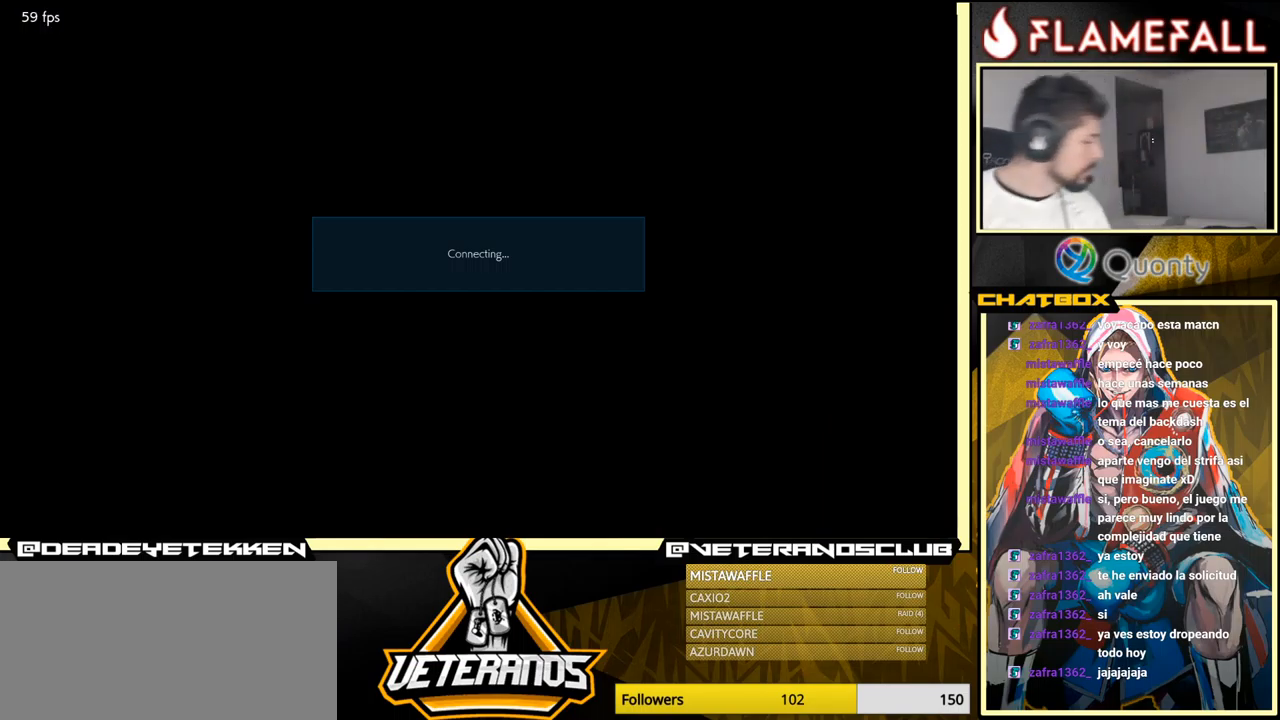
{"buttons": [], "left_stick": "center", "events": [[183, "A", "down"], [400, "A", "up"]]}
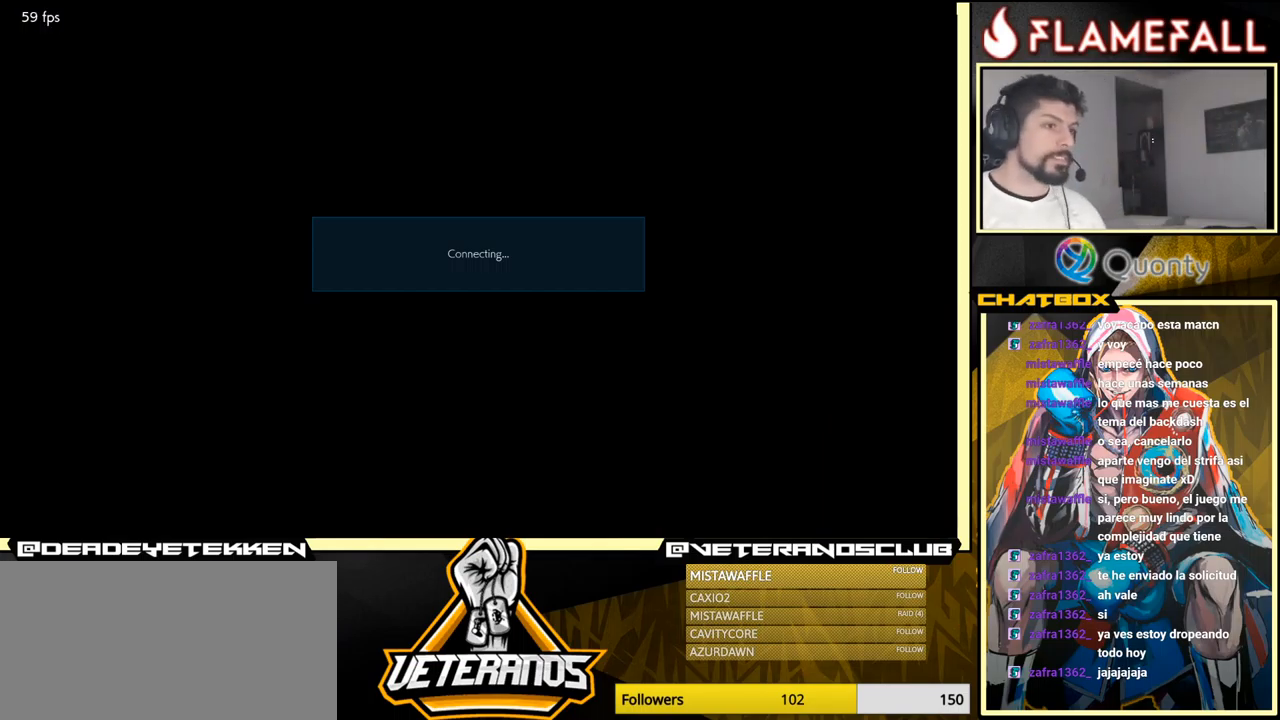
{"buttons": [], "left_stick": "center", "events": [[150, "A", "down"], [283, "A", "up"]]}
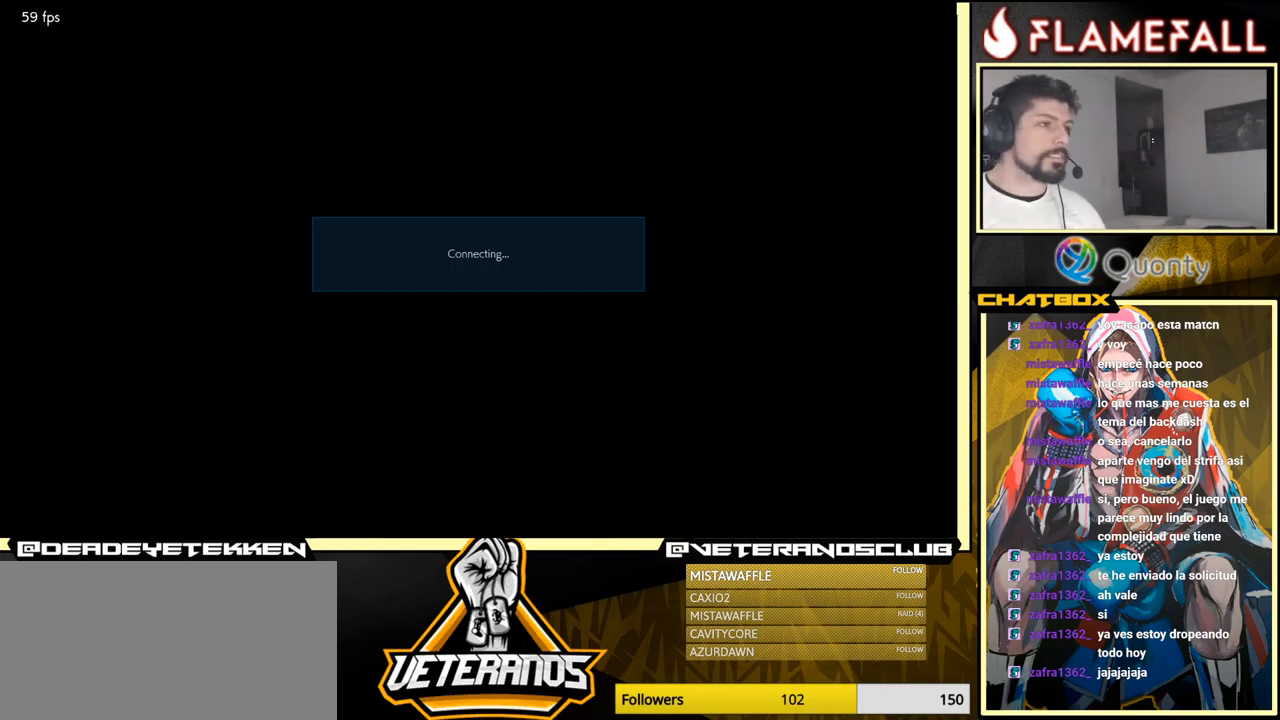
{"buttons": [], "left_stick": "center", "events": [[16, "A", "down"], [166, "A", "up"]]}
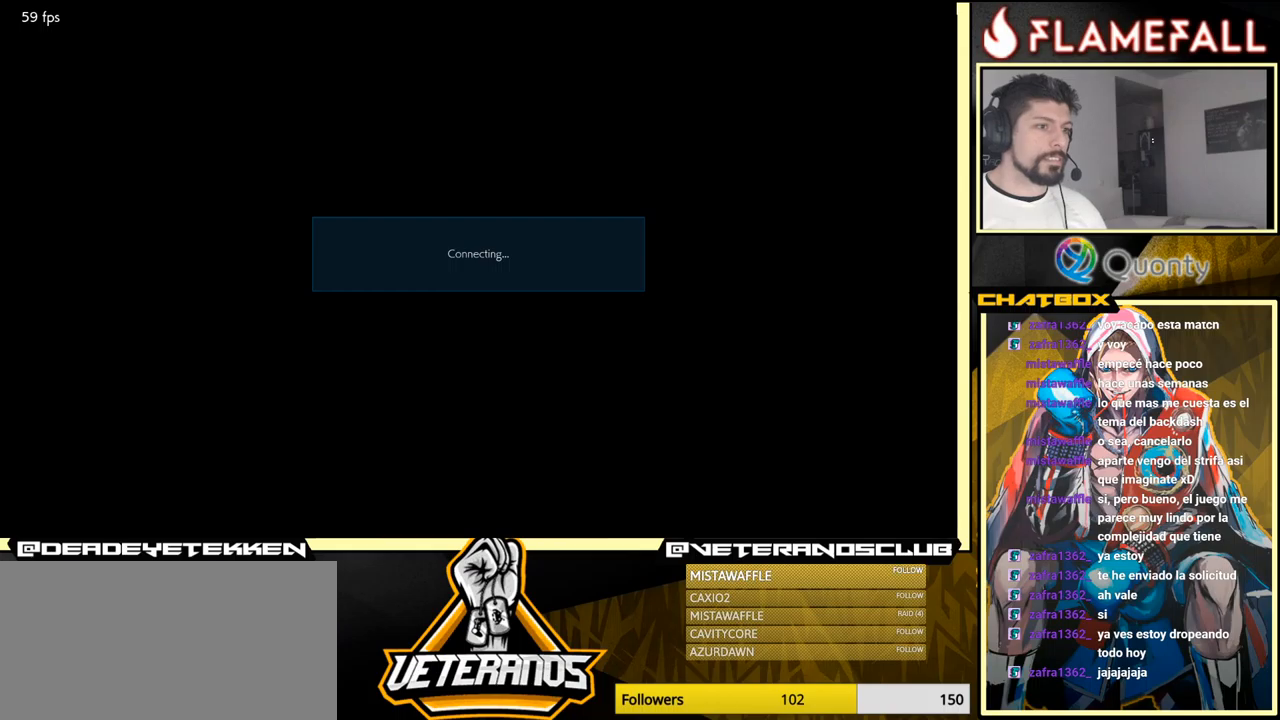
{"buttons": [], "left_stick": "center", "events": []}
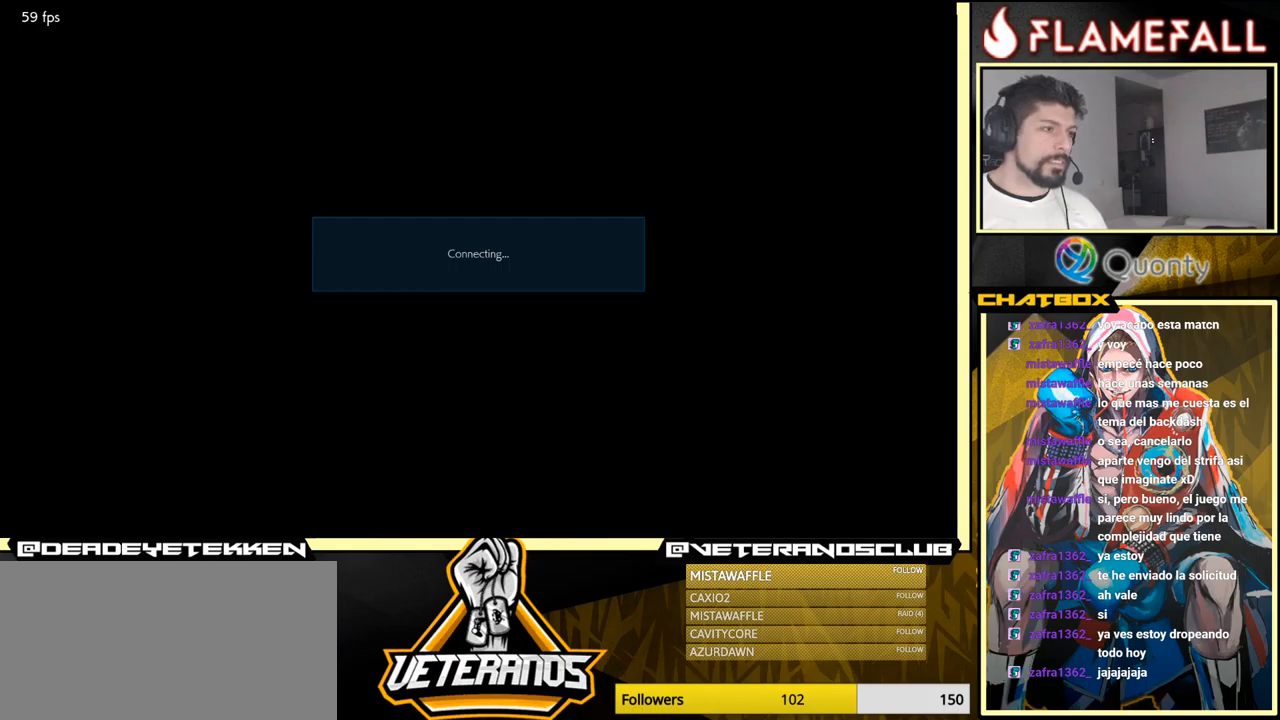
{"buttons": [], "left_stick": "center", "events": []}
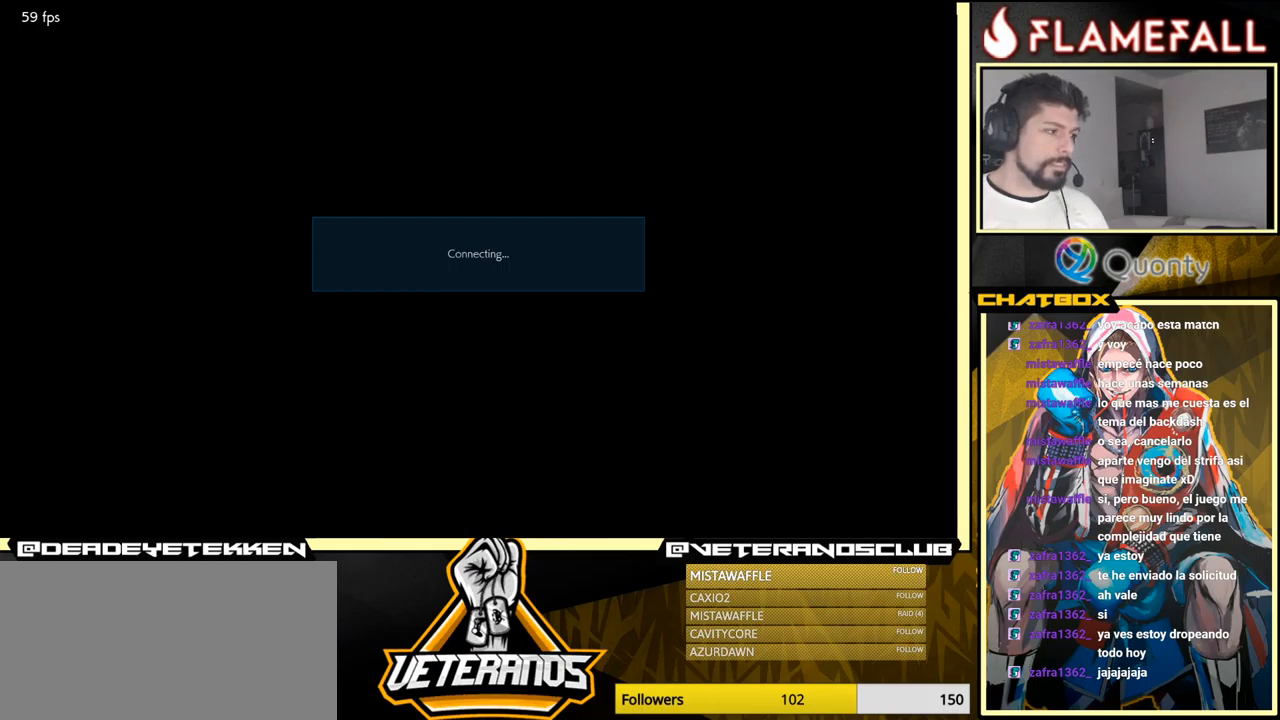
{"buttons": [], "left_stick": "center", "events": []}
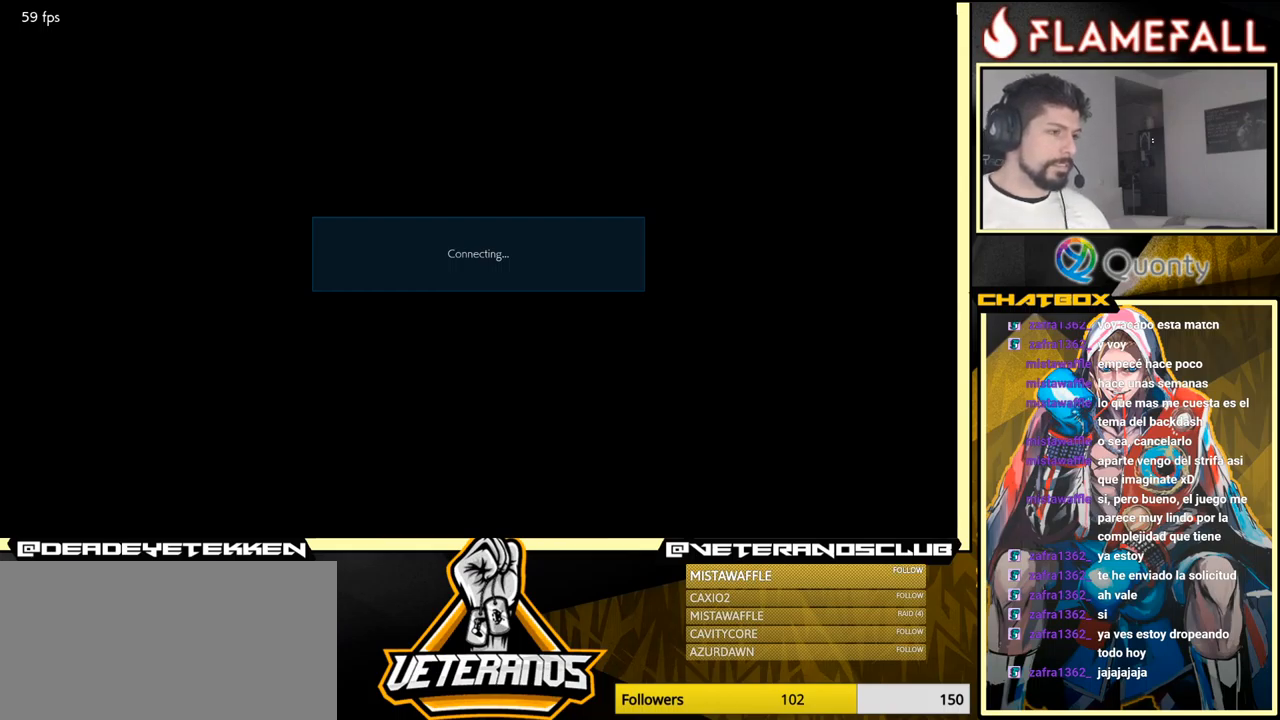
{"buttons": [], "left_stick": "center", "events": []}
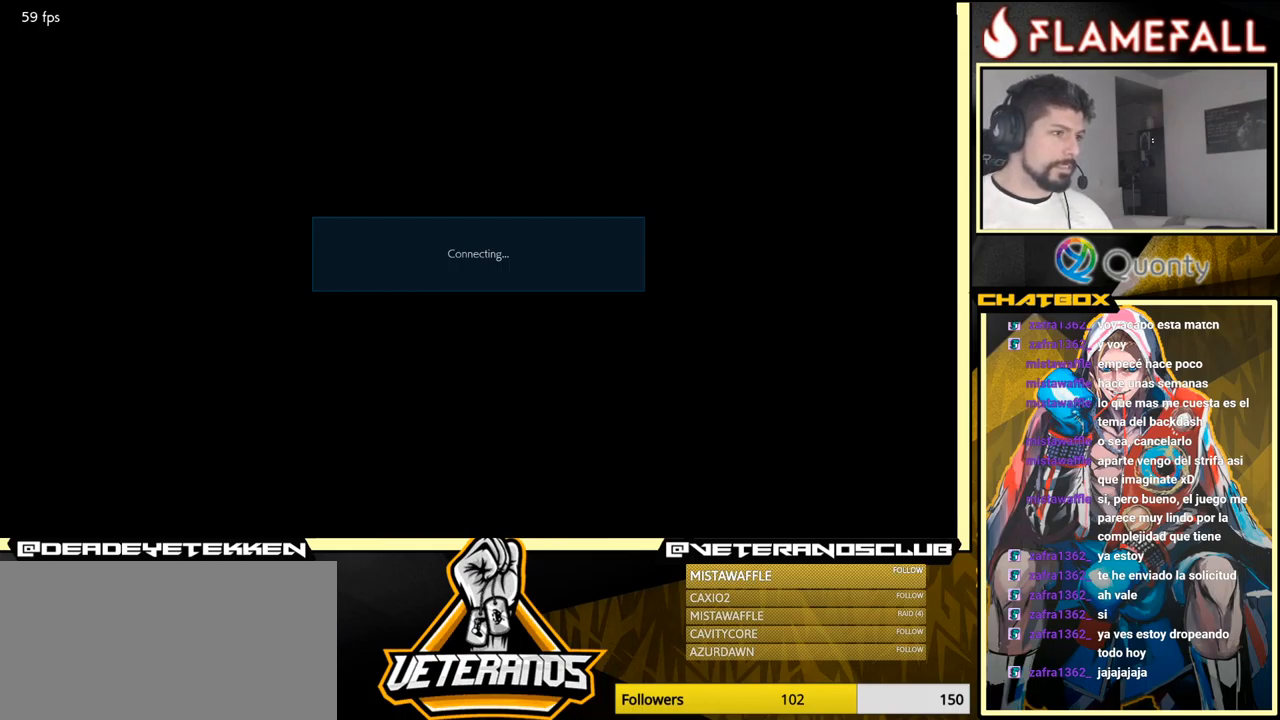
{"buttons": [], "left_stick": "center", "events": []}
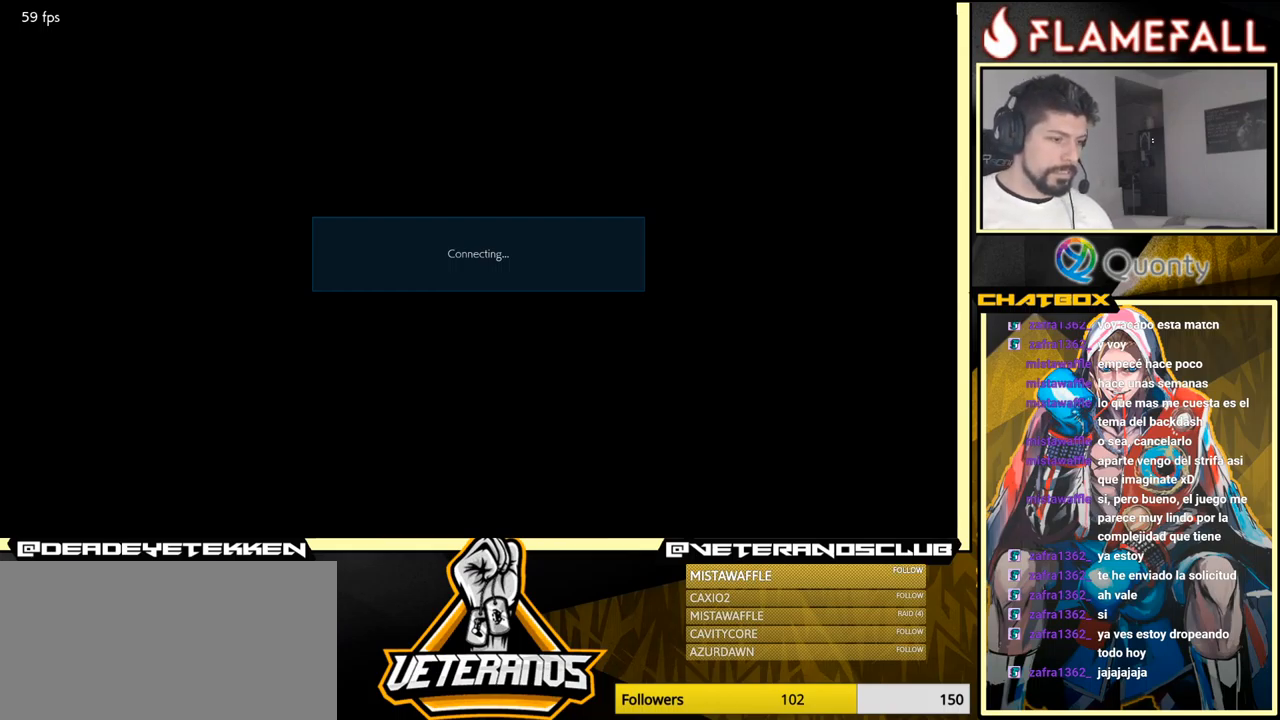
{"buttons": [], "left_stick": "center", "events": []}
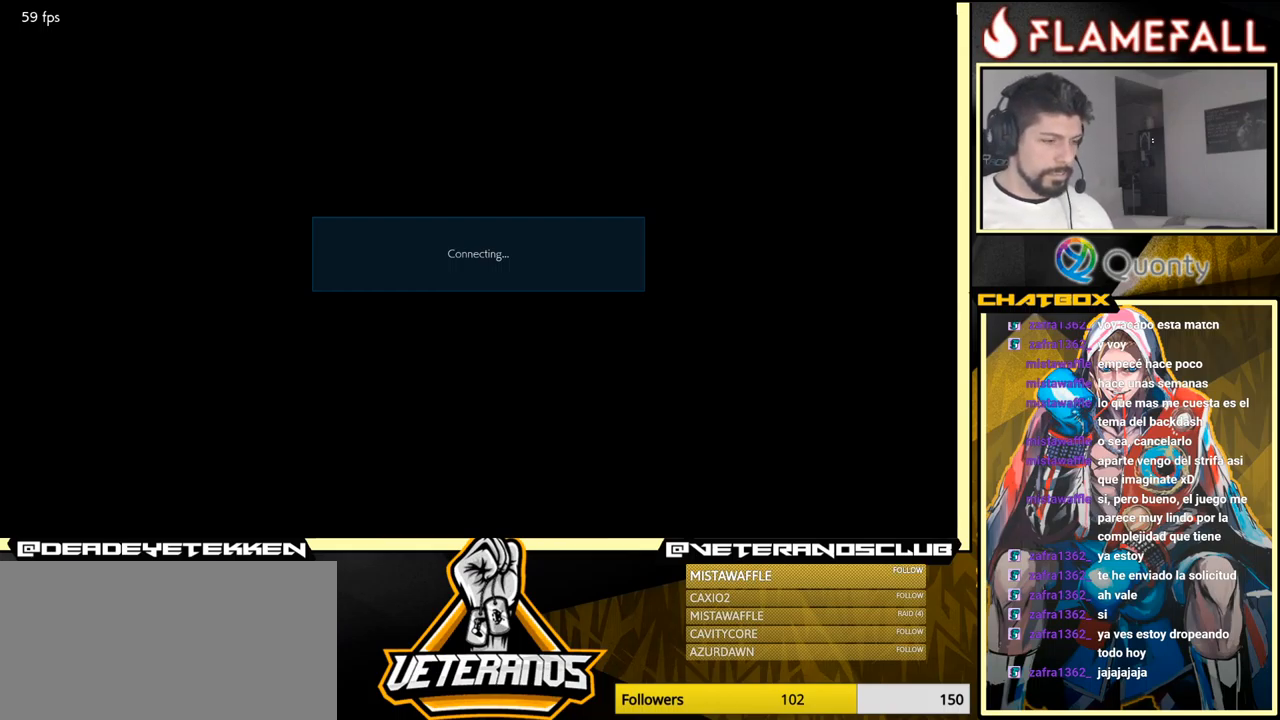
{"buttons": [], "left_stick": "center", "events": []}
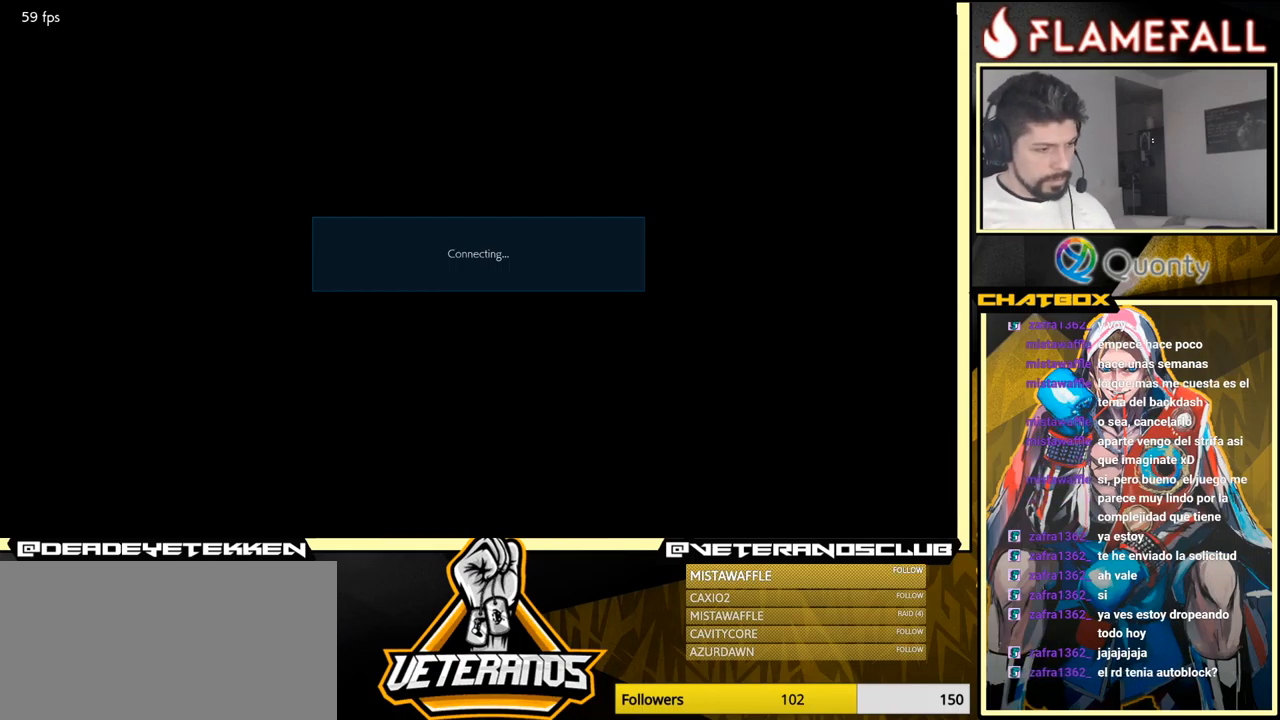
{"buttons": [], "left_stick": "center", "events": []}
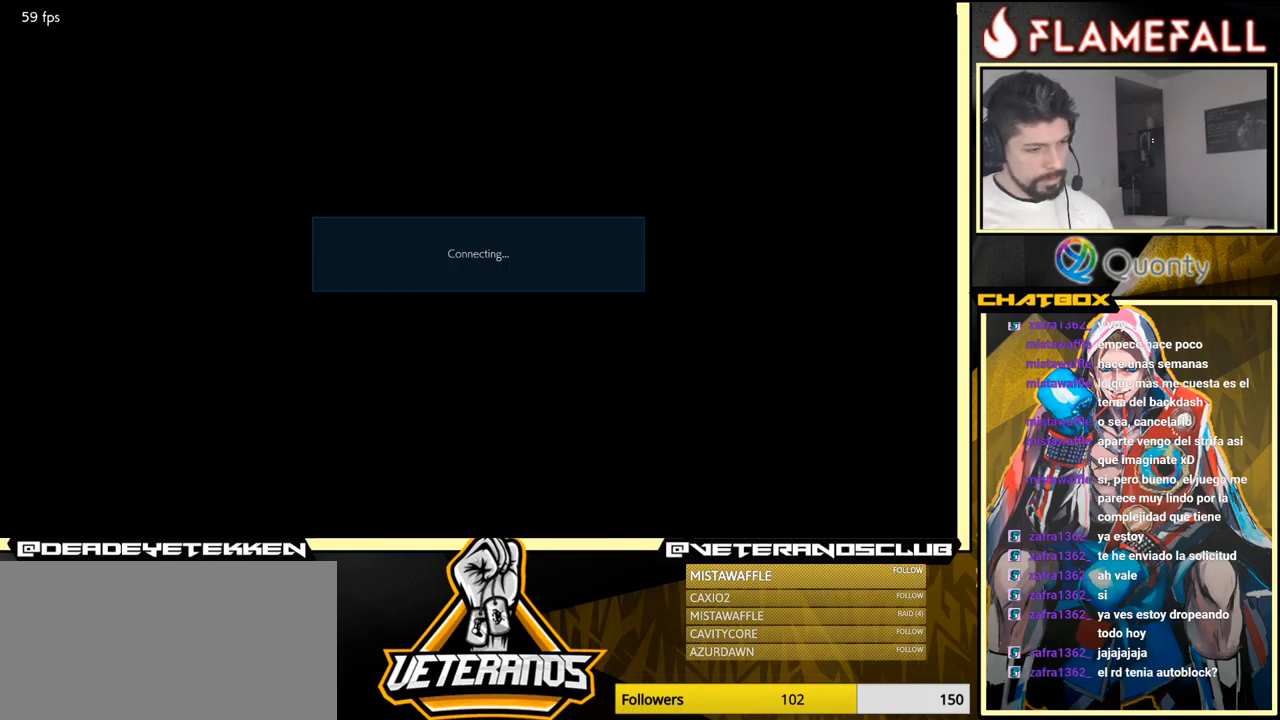
{"buttons": [], "left_stick": "center", "events": []}
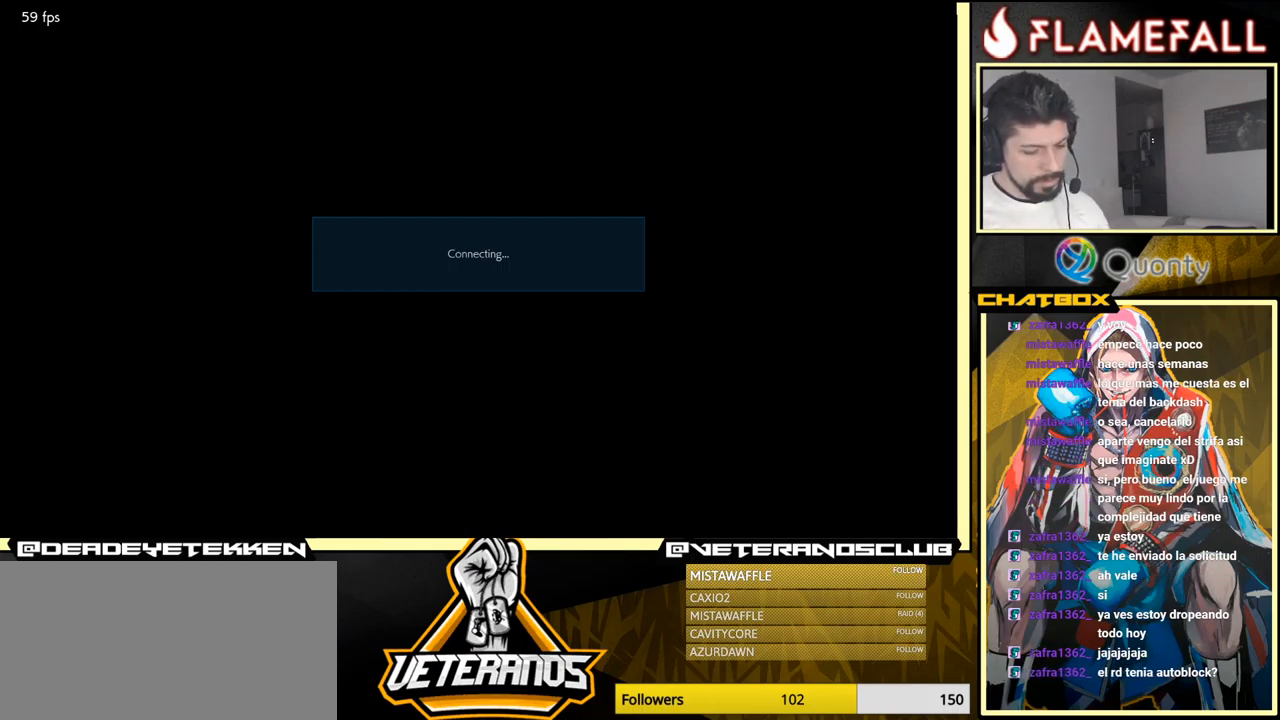
{"buttons": [], "left_stick": "down", "events": [[217, "left_stick", "left"], [383, "left_stick", "down"]]}
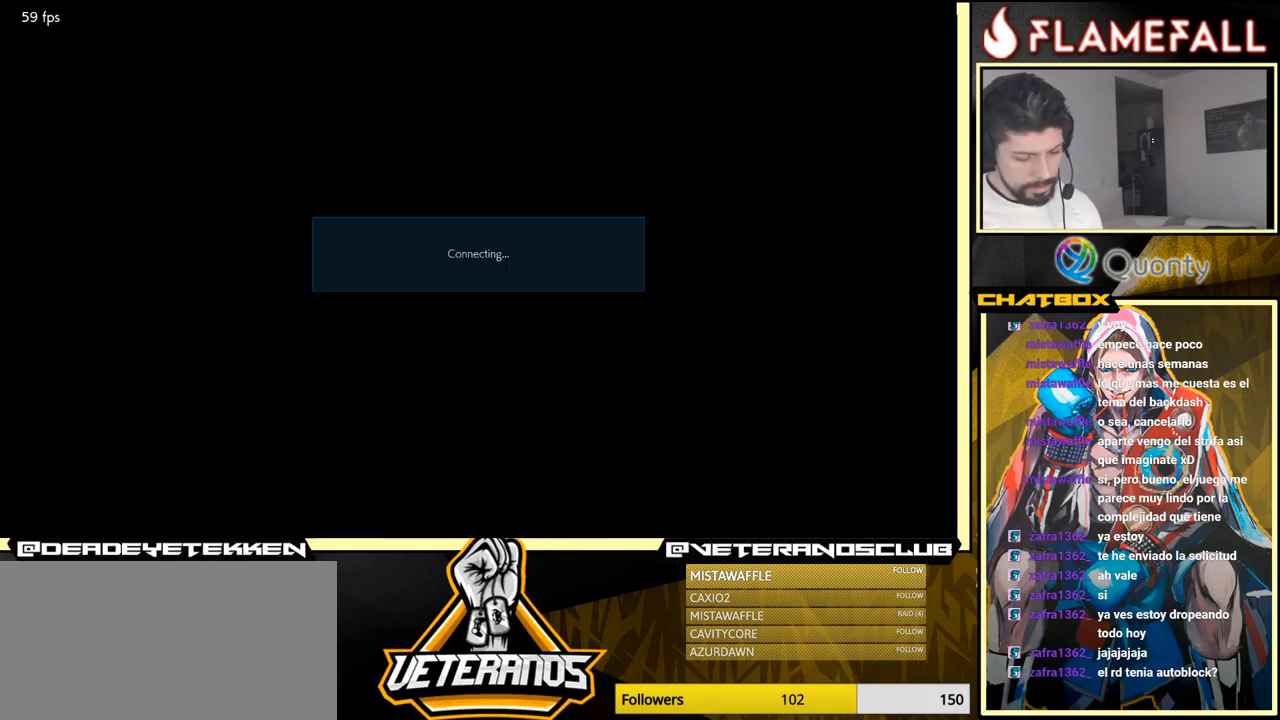
{"buttons": [], "left_stick": "center", "events": [[17, "left_stick", "right"], [117, "left_stick", "up"], [250, "left_stick", "left"], [334, "left_stick", "center"]]}
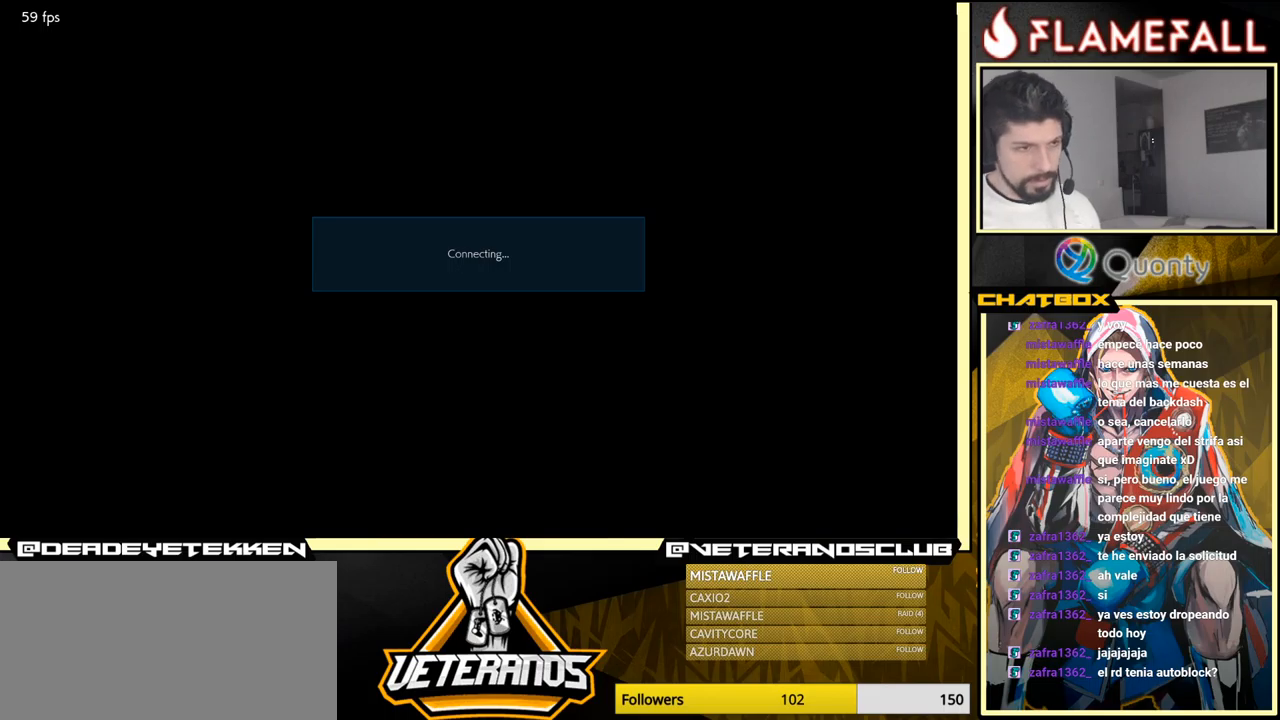
{"buttons": [], "left_stick": "center", "events": []}
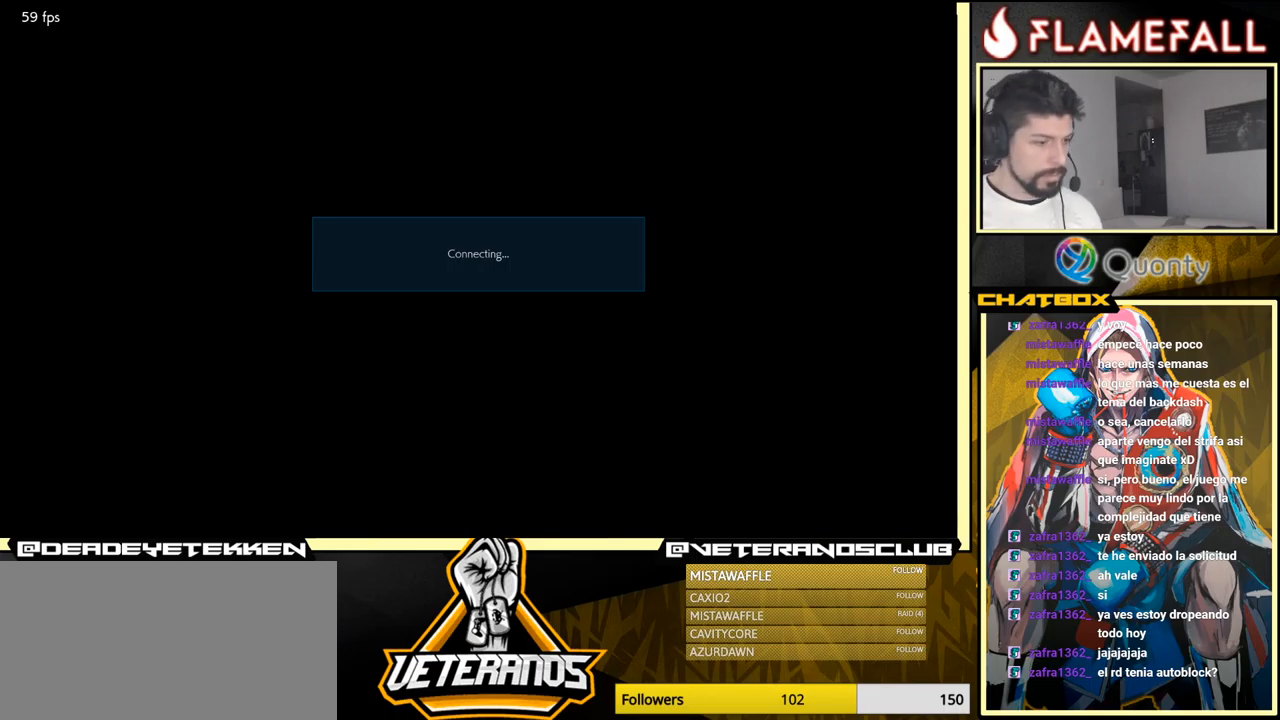
{"buttons": [], "left_stick": "center", "events": []}
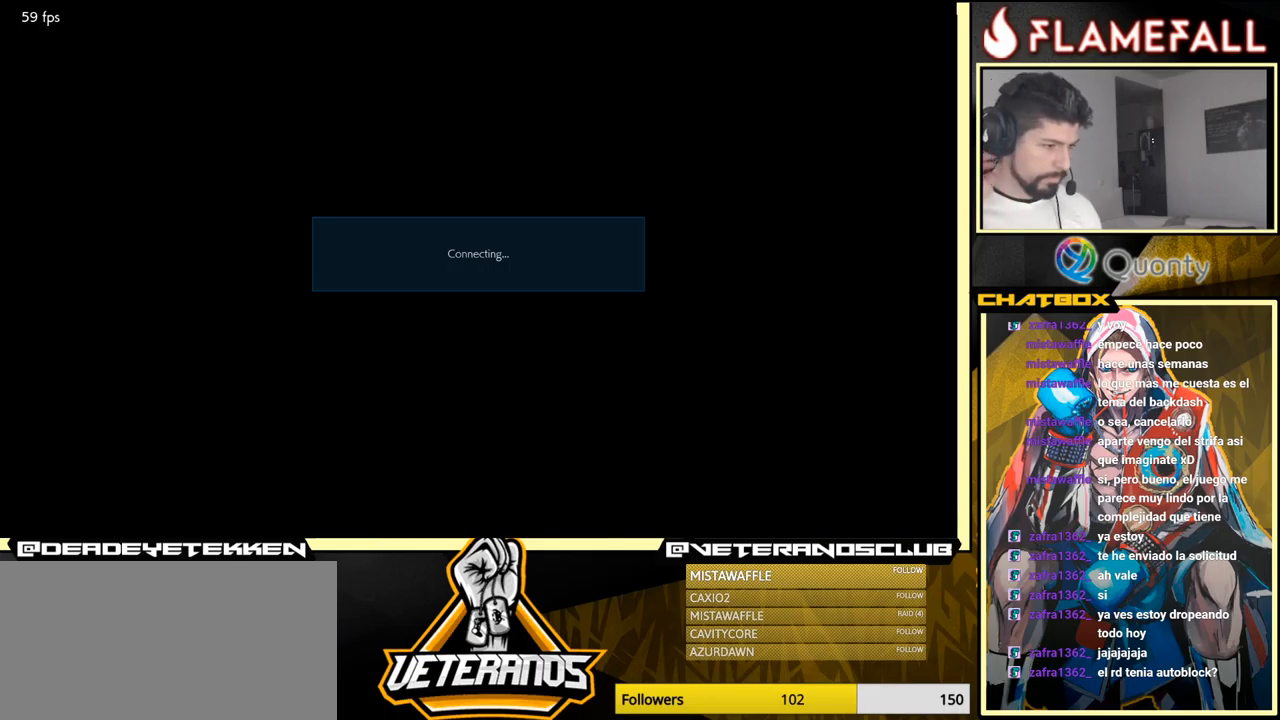
{"buttons": [], "left_stick": "center", "events": []}
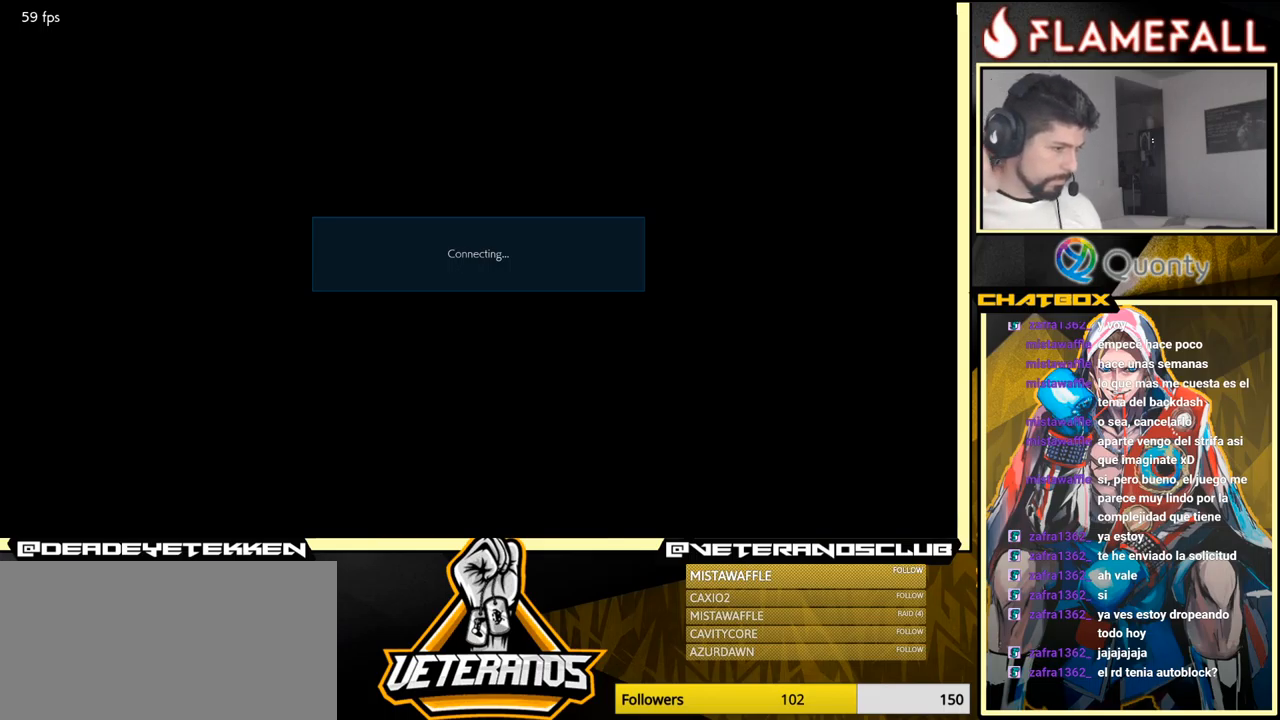
{"buttons": [], "left_stick": "center", "events": [[284, "left_stick", "right"], [384, "left_stick", "center"]]}